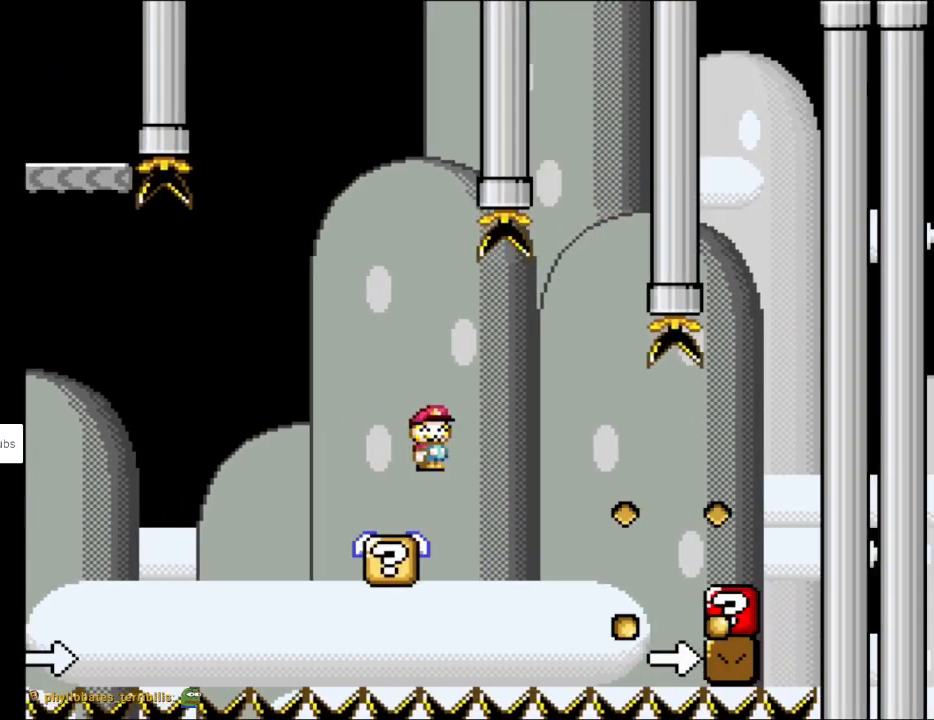
Gameplay with a controller (Nintendo layout); each line is a JSON object with the inputs held at the frame after it. "events" lists button and stick changes between this image and that frame as [ms after this image, input, new state], when the widget could be followed in between. Not read: L3 R3.
{"buttons": ["Y", "DPAD_RIGHT"], "events": [[33, "B", "up"], [300, "B", "down"], [433, "B", "up"]]}
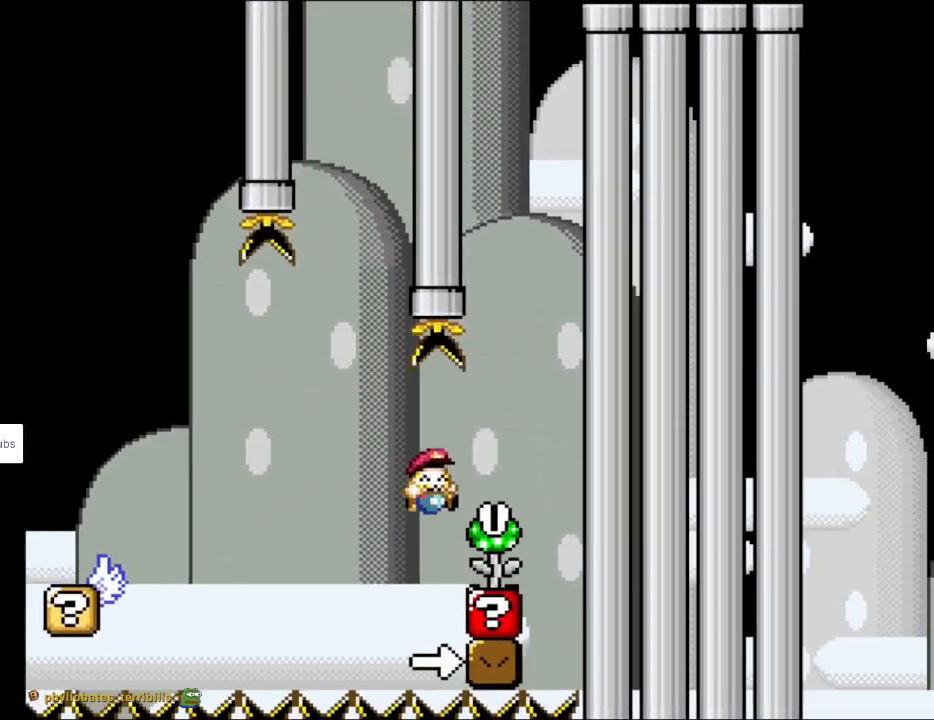
{"buttons": ["B", "Y"], "events": [[183, "B", "down"], [283, "DPAD_RIGHT", "up"]]}
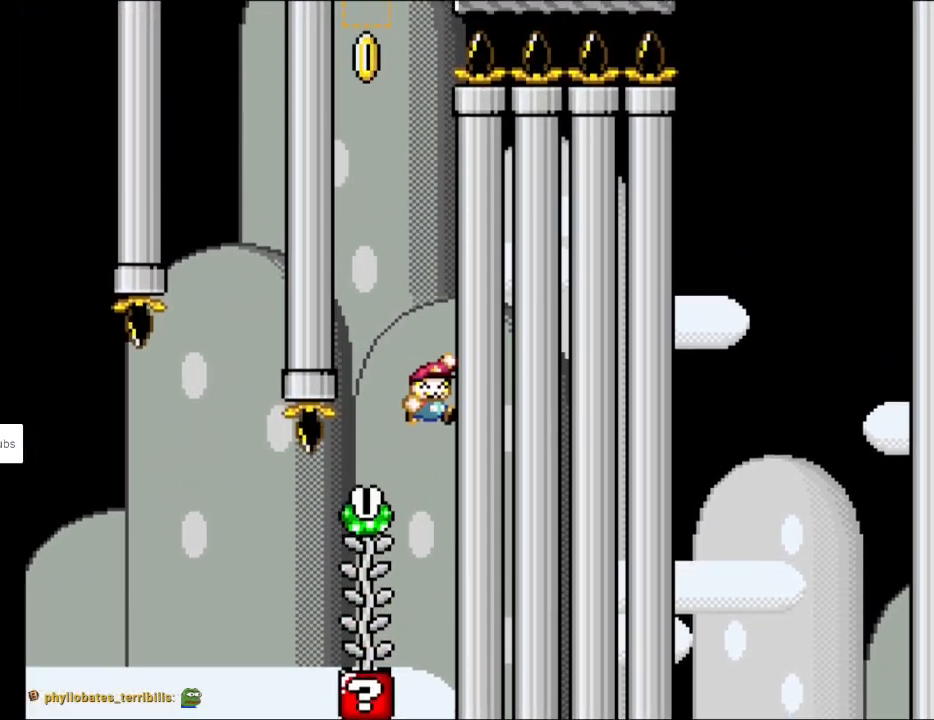
{"buttons": ["Y", "DPAD_UP"], "events": [[200, "DPAD_LEFT", "down"], [350, "DPAD_LEFT", "up"], [400, "DPAD_UP", "down"], [417, "B", "up"]]}
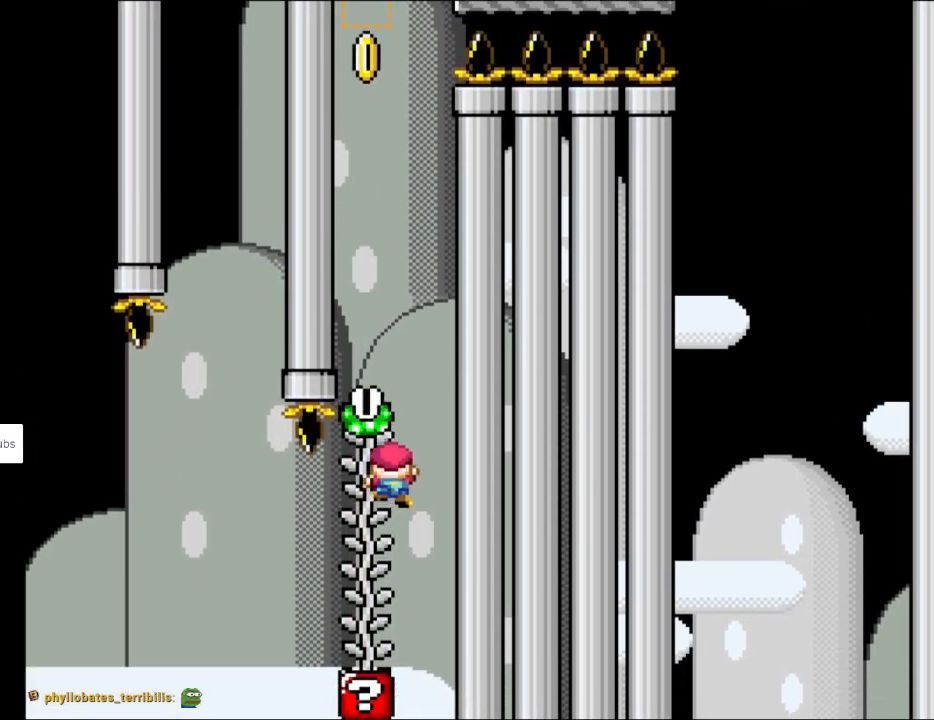
{"buttons": ["B", "Y", "DPAD_RIGHT"], "events": [[117, "DPAD_UP", "up"], [333, "DPAD_RIGHT", "down"], [367, "B", "down"]]}
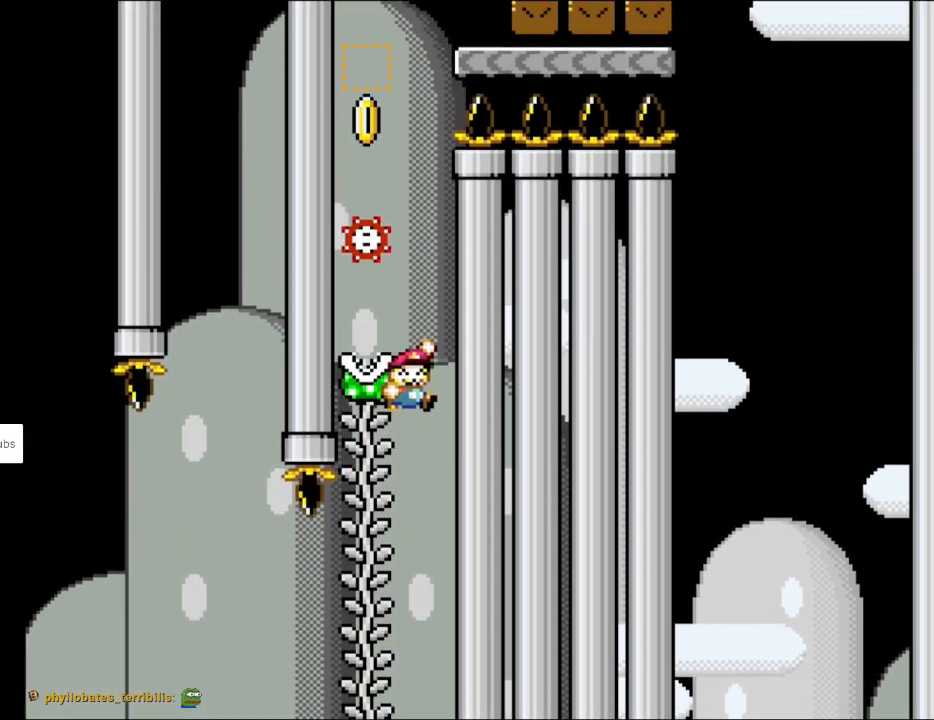
{"buttons": ["Y", "DPAD_UP"], "events": [[83, "DPAD_RIGHT", "up"], [200, "DPAD_LEFT", "down"], [367, "DPAD_LEFT", "up"], [500, "B", "up"], [500, "DPAD_UP", "down"]]}
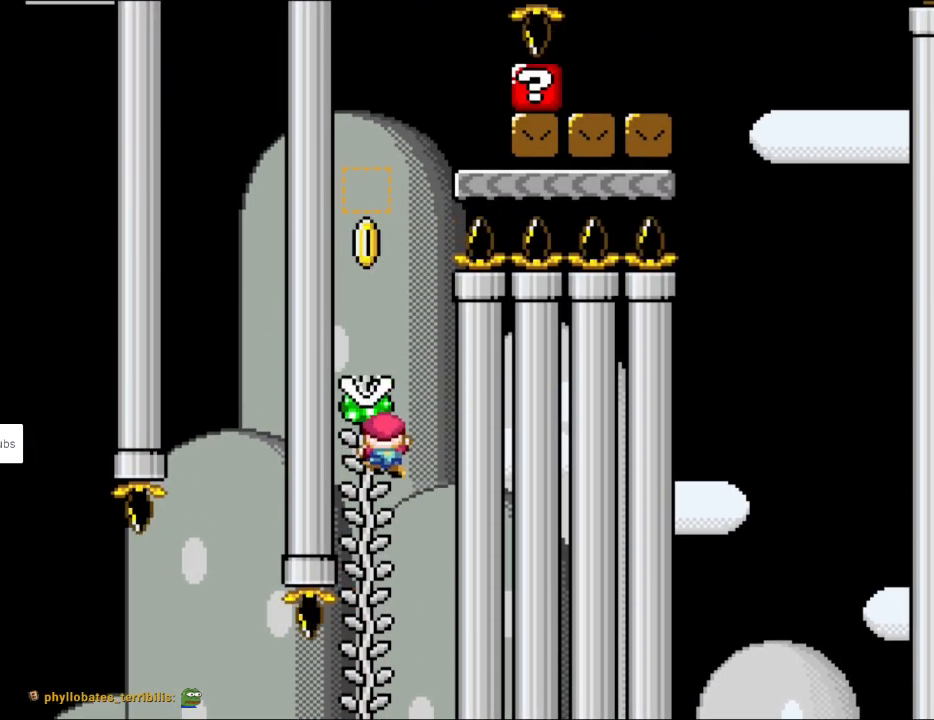
{"buttons": ["B", "Y"], "events": [[167, "DPAD_UP", "up"], [217, "B", "down"]]}
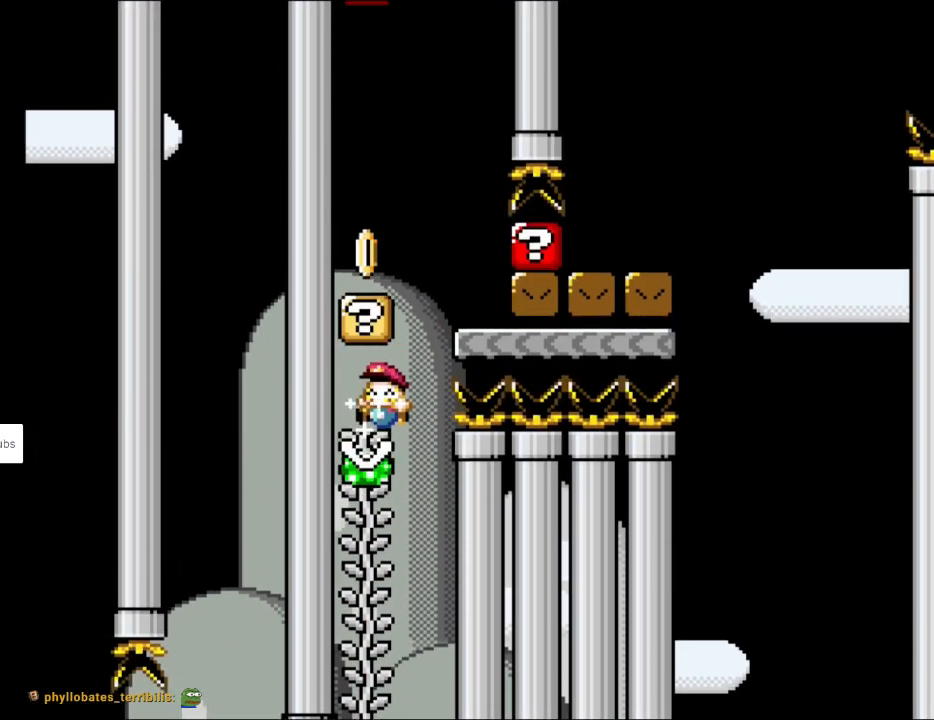
{"buttons": ["Y"], "events": [[17, "B", "up"], [200, "DPAD_UP", "down"], [317, "DPAD_UP", "up"]]}
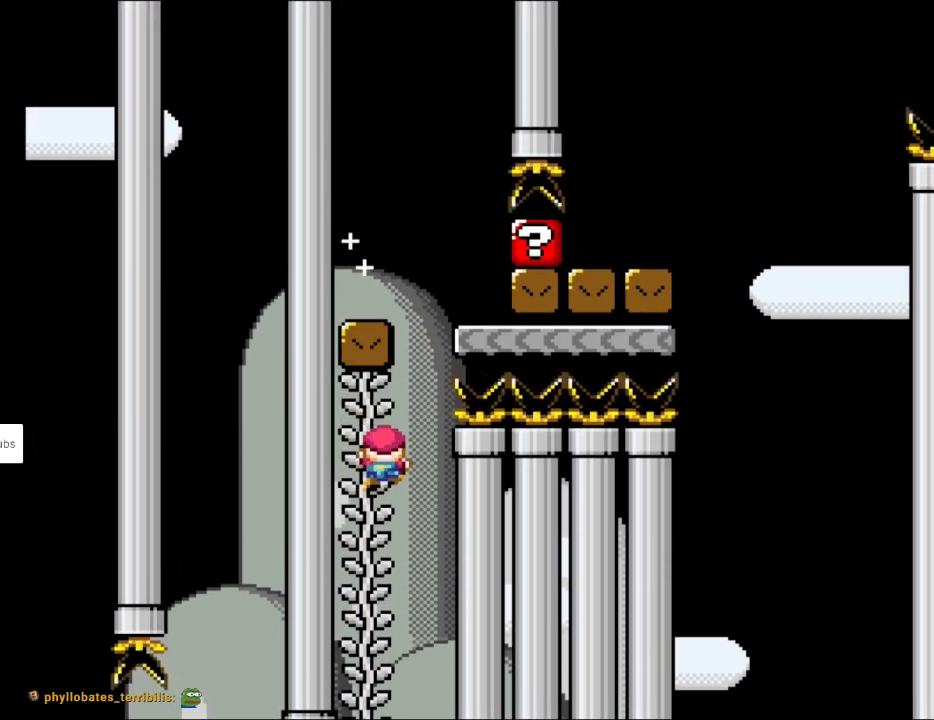
{"buttons": ["Y"], "events": [[33, "DPAD_RIGHT", "down"], [100, "B", "down"], [167, "DPAD_RIGHT", "up"], [217, "DPAD_LEFT", "down"], [450, "B", "up"], [450, "DPAD_LEFT", "up"]]}
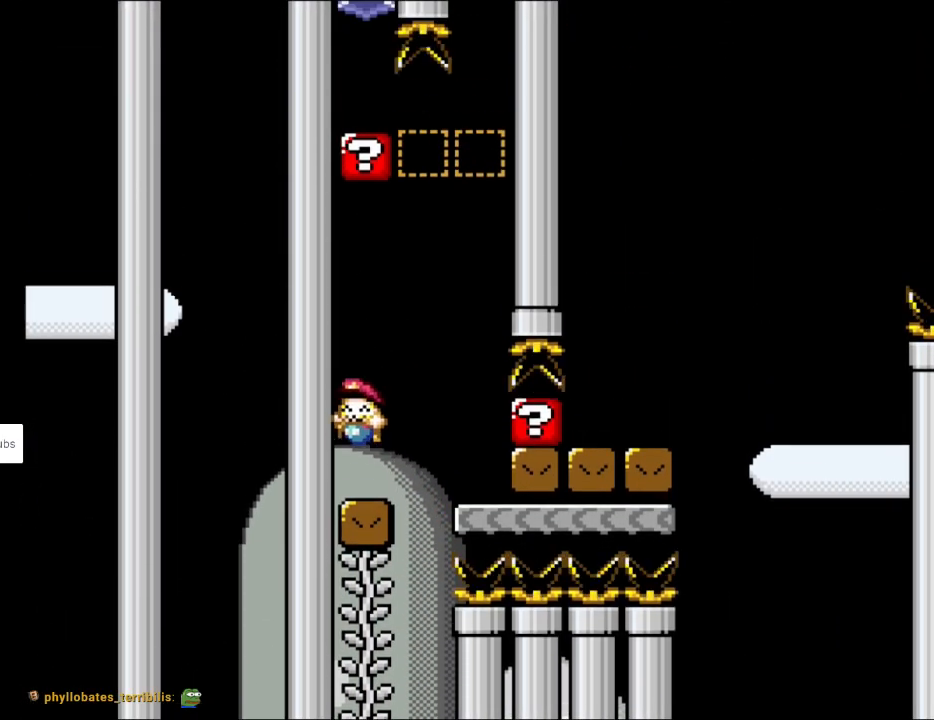
{"buttons": ["Y", "DPAD_RIGHT"], "events": [[233, "B", "down"], [250, "DPAD_RIGHT", "down"], [300, "B", "up"], [400, "DPAD_RIGHT", "up"], [467, "DPAD_RIGHT", "down"]]}
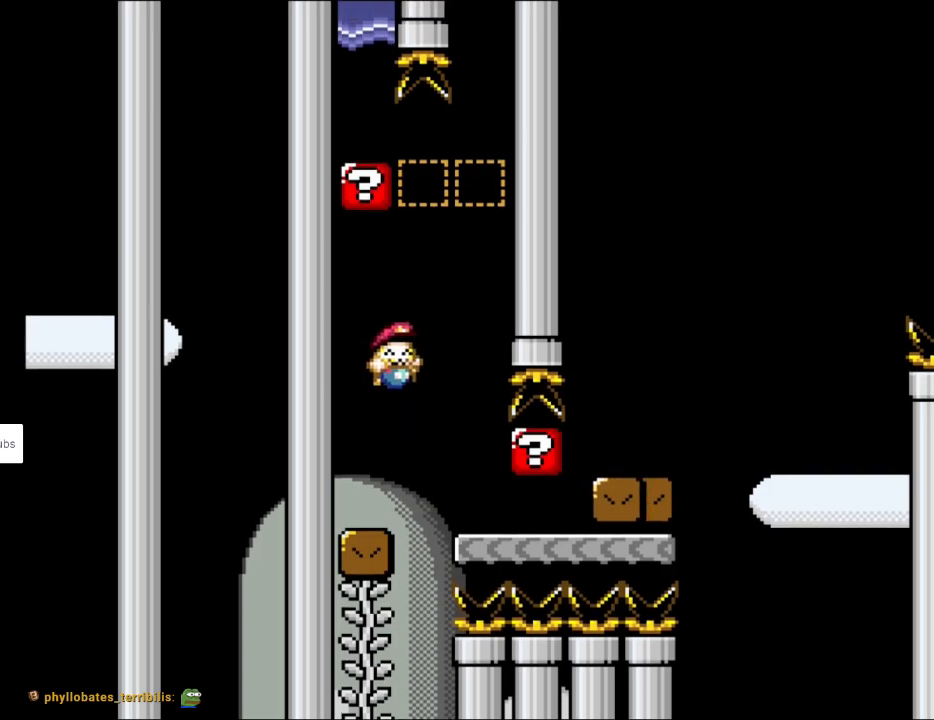
{"buttons": ["Y", "DPAD_RIGHT"], "events": []}
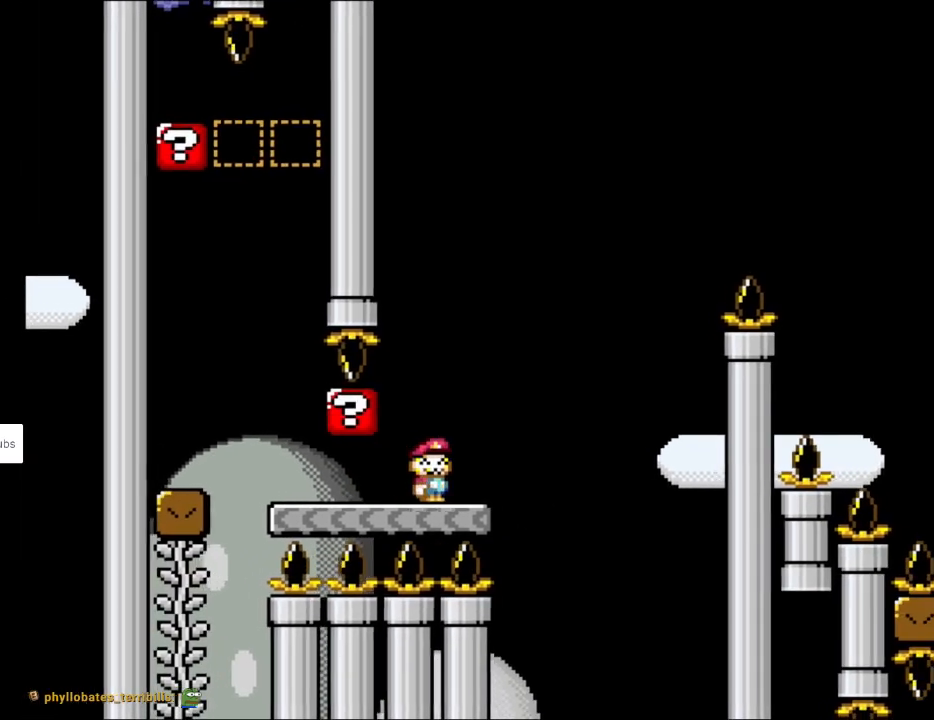
{"buttons": ["B", "Y", "DPAD_RIGHT"], "events": [[150, "Y", "up"], [167, "B", "down"], [167, "Y", "down"]]}
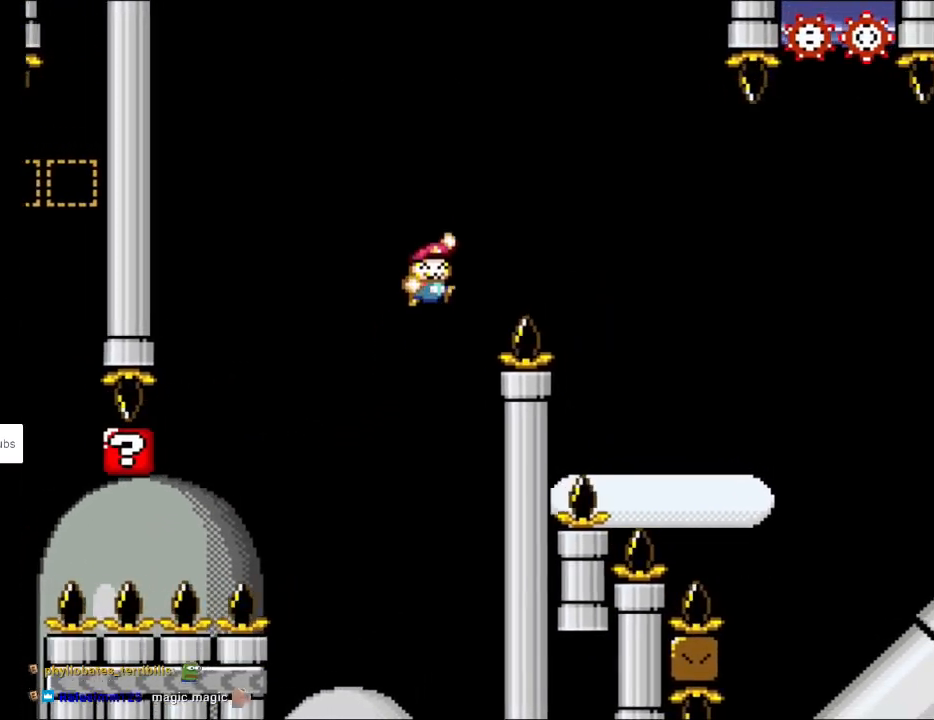
{"buttons": ["B", "Y", "DPAD_RIGHT"], "events": []}
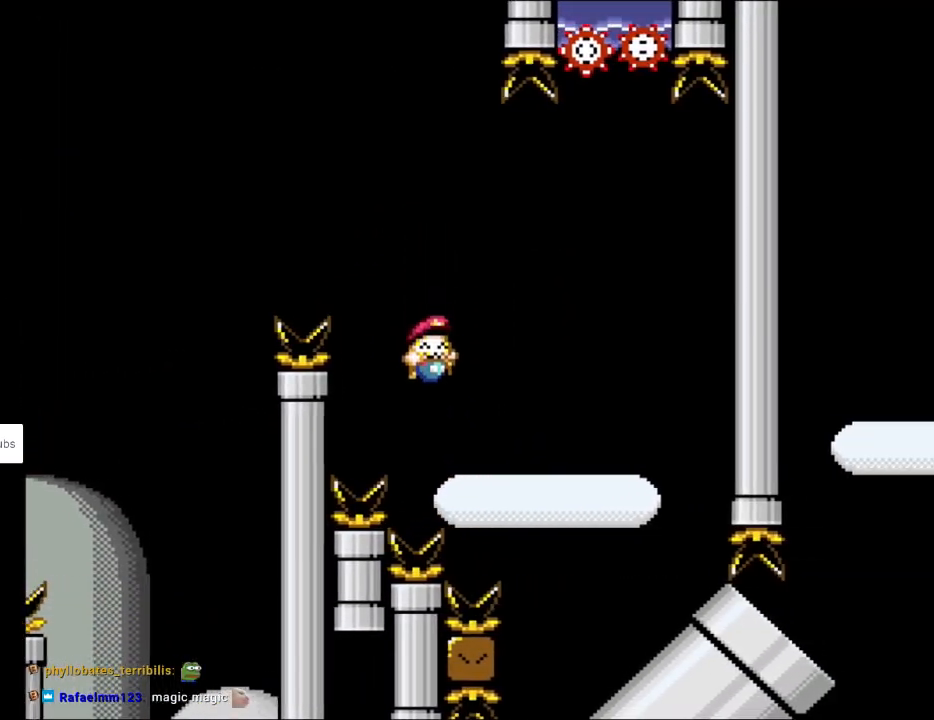
{"buttons": ["Y", "DPAD_DOWN"], "events": [[183, "B", "up"], [300, "DPAD_RIGHT", "up"], [300, "DPAD_UP", "down"], [317, "DPAD_LEFT", "down"], [367, "DPAD_UP", "up"], [483, "DPAD_DOWN", "down"], [483, "DPAD_LEFT", "up"]]}
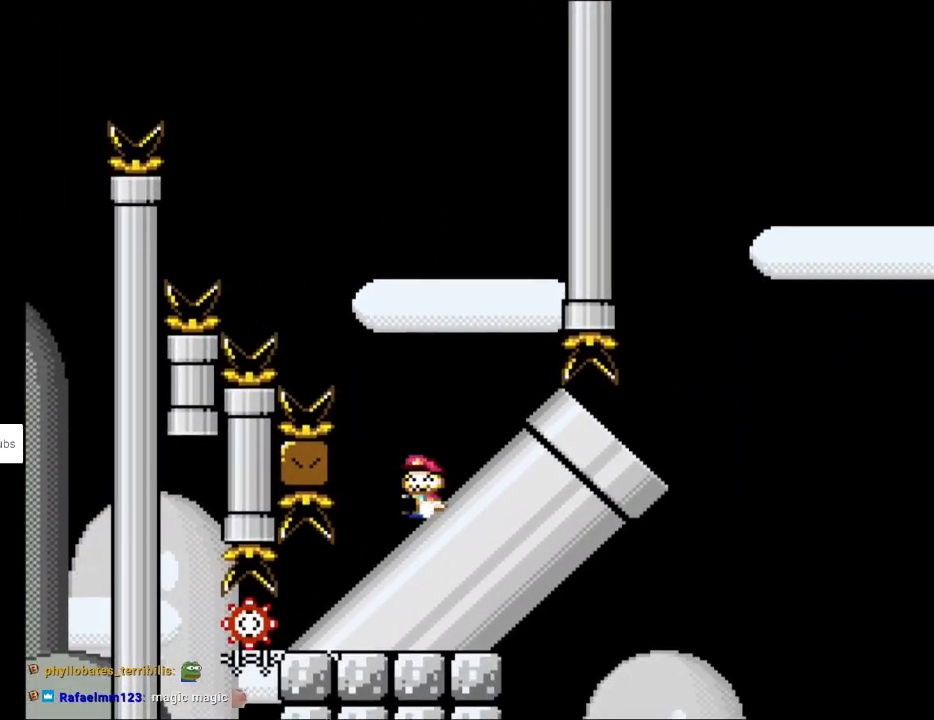
{"buttons": ["Y", "DPAD_DOWN"], "events": []}
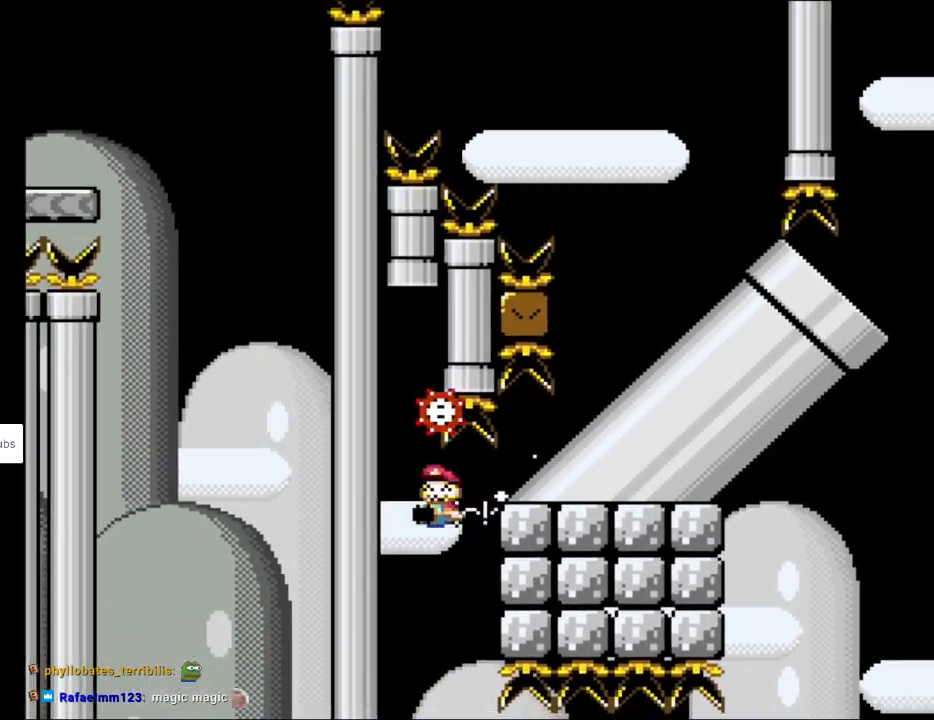
{"buttons": ["Y", "DPAD_RIGHT"], "events": [[250, "DPAD_DOWN", "up"], [483, "DPAD_RIGHT", "down"]]}
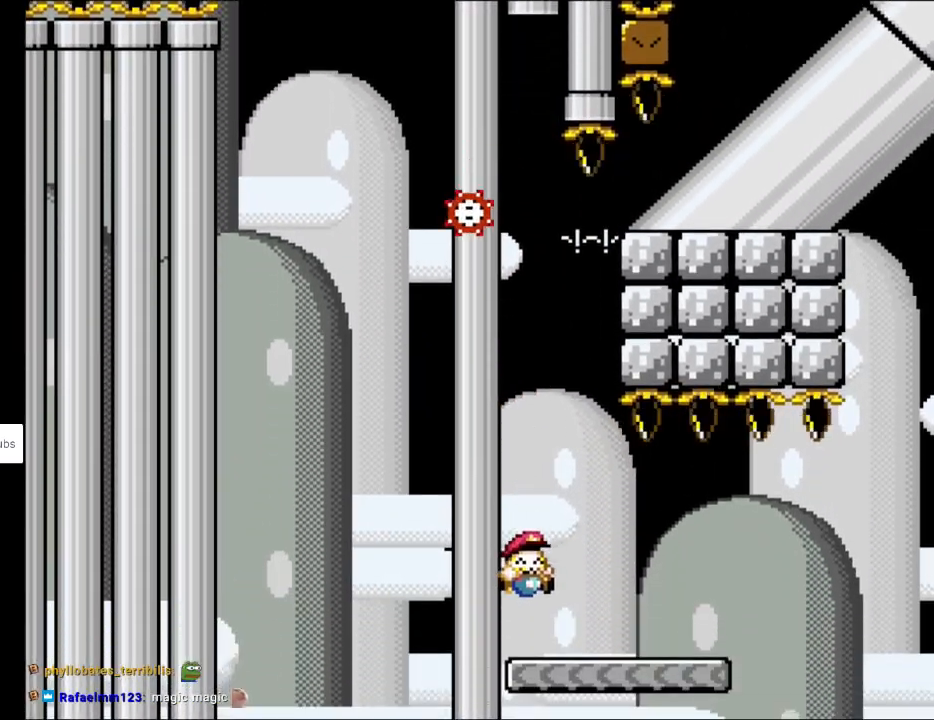
{"buttons": ["Y", "DPAD_RIGHT"], "events": [[217, "DPAD_RIGHT", "up"], [350, "DPAD_RIGHT", "down"]]}
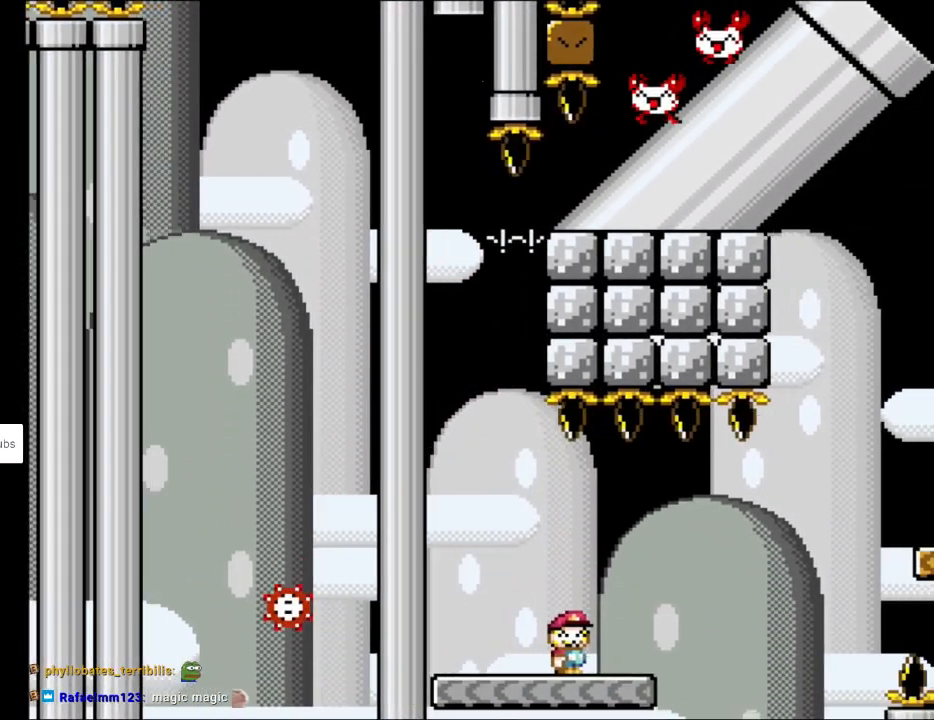
{"buttons": ["B", "Y", "DPAD_RIGHT"], "events": [[217, "B", "down"]]}
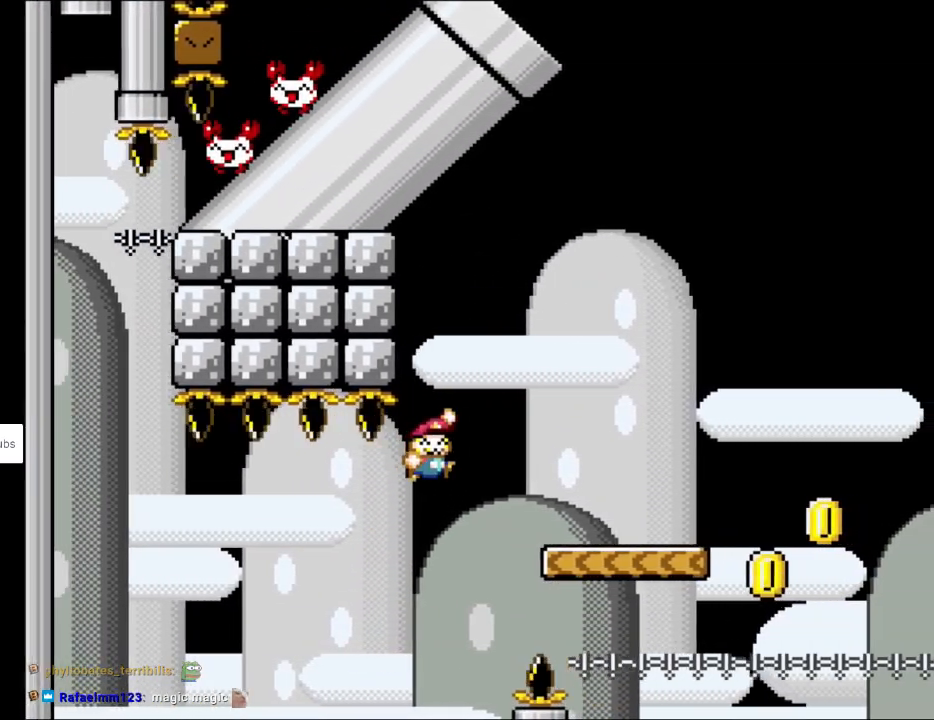
{"buttons": ["Y", "DPAD_RIGHT"], "events": [[333, "B", "up"]]}
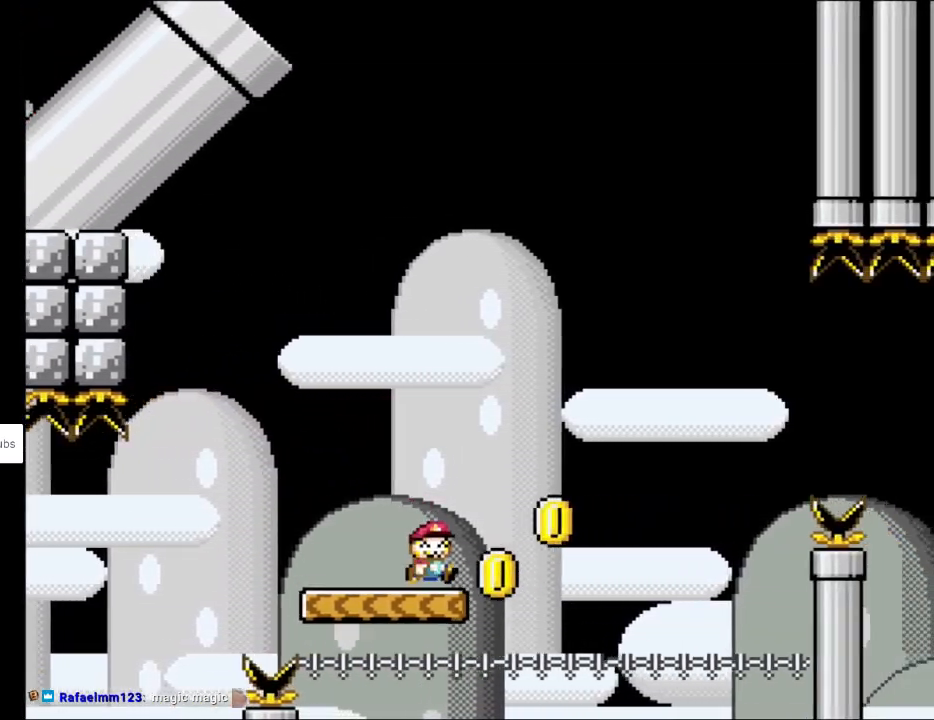
{"buttons": ["B", "Y", "DPAD_RIGHT"], "events": [[150, "B", "down"]]}
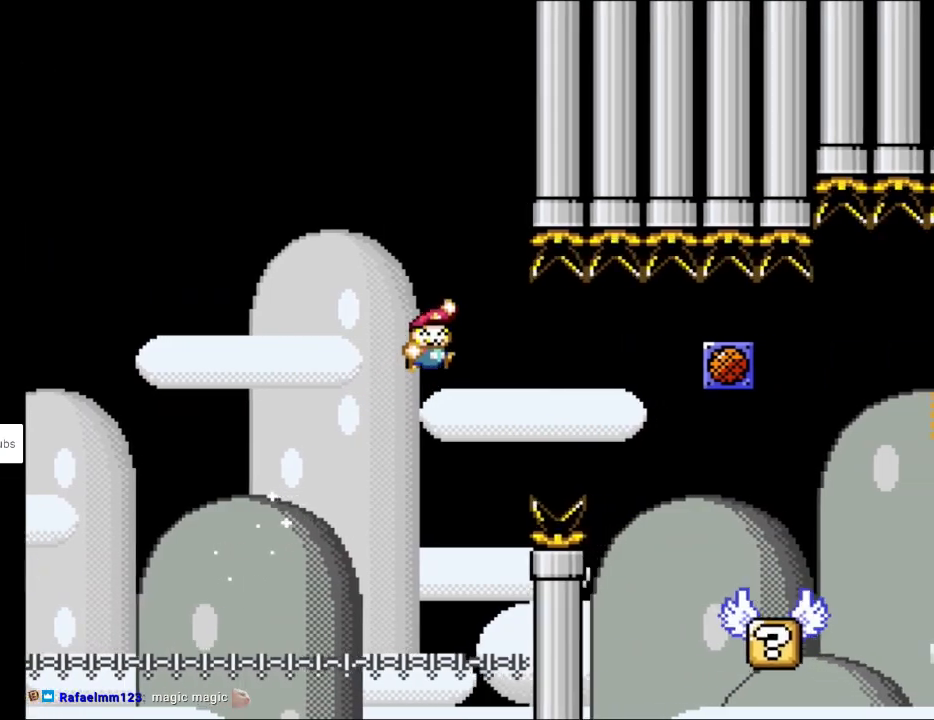
{"buttons": ["Y", "DPAD_RIGHT"], "events": [[283, "B", "up"]]}
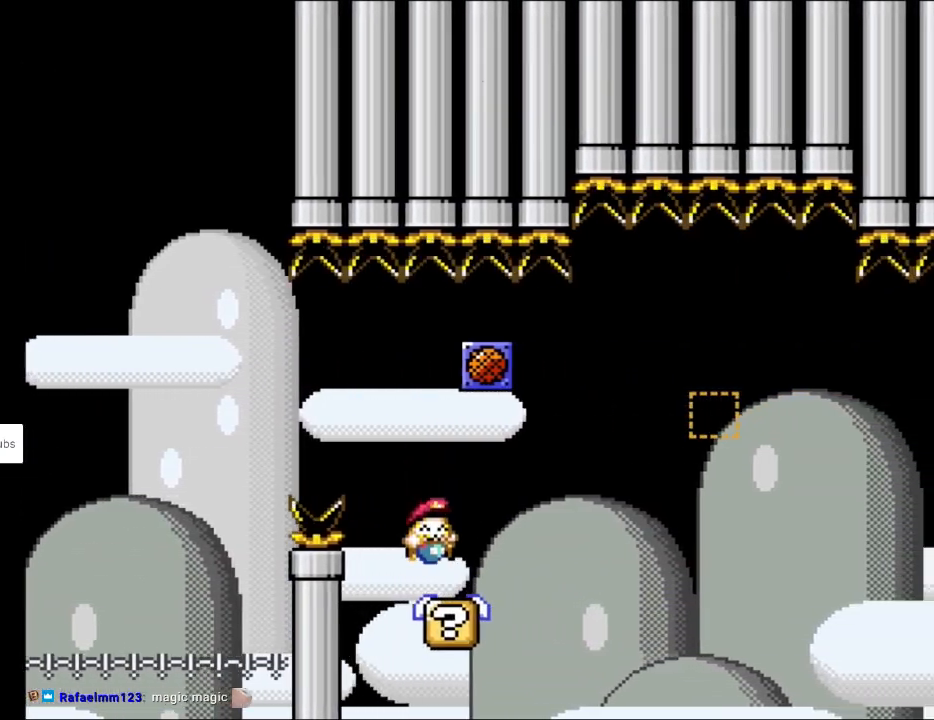
{"buttons": ["B", "Y", "DPAD_RIGHT"], "events": [[100, "B", "down"]]}
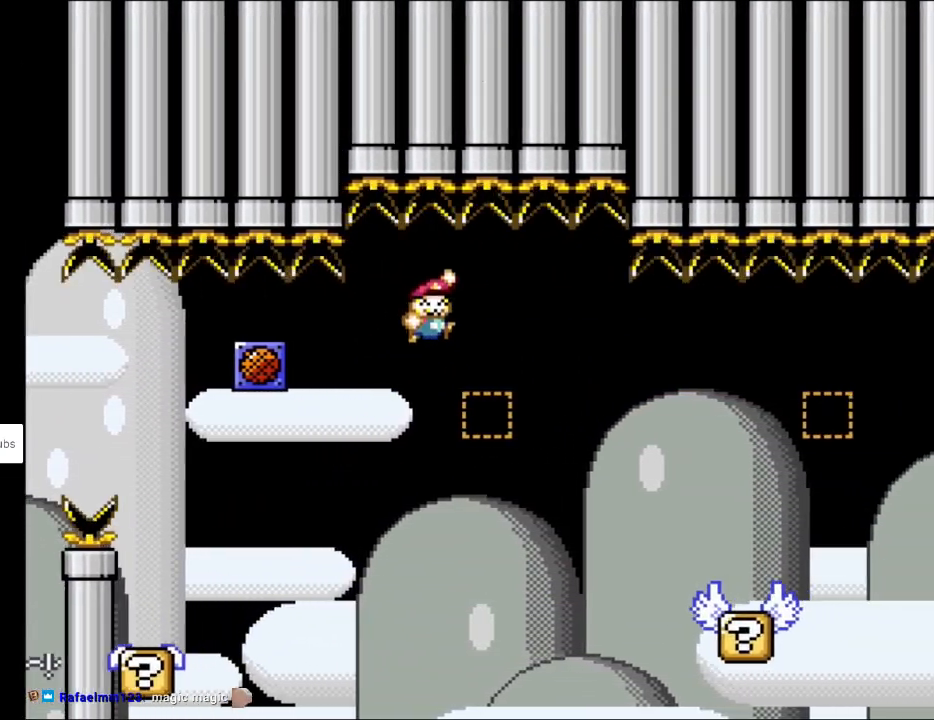
{"buttons": ["Y", "DPAD_RIGHT"], "events": [[250, "B", "up"], [350, "DPAD_RIGHT", "up"], [350, "DPAD_UP", "down"], [383, "DPAD_LEFT", "down"], [400, "DPAD_UP", "up"], [450, "DPAD_UP", "down"], [467, "DPAD_LEFT", "up"], [483, "DPAD_RIGHT", "down"], [483, "DPAD_UP", "up"]]}
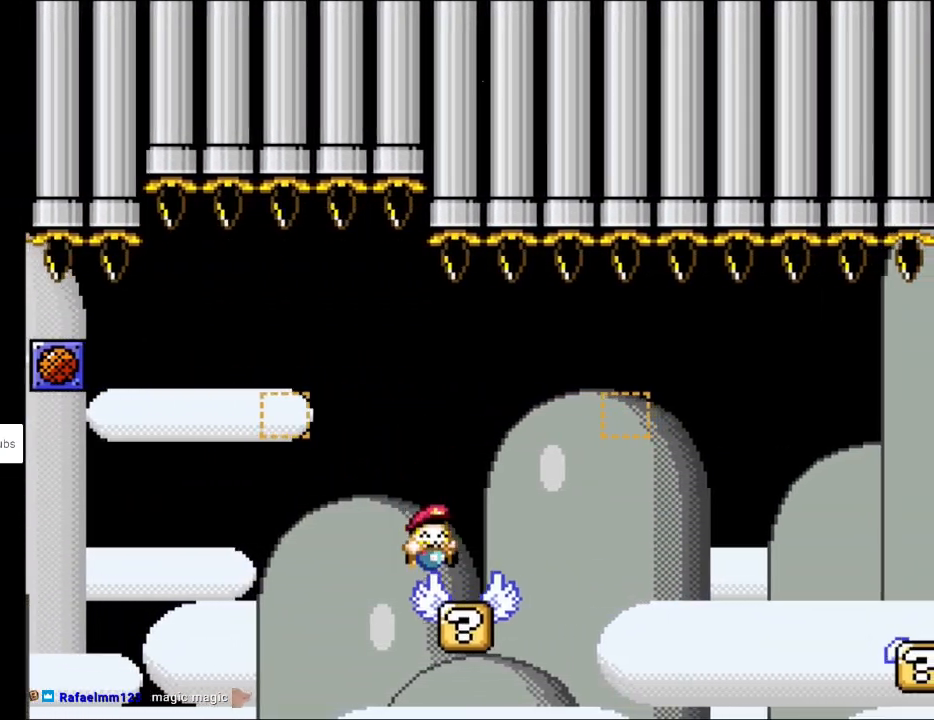
{"buttons": ["Y", "DPAD_RIGHT"], "events": [[133, "B", "down"], [450, "B", "up"]]}
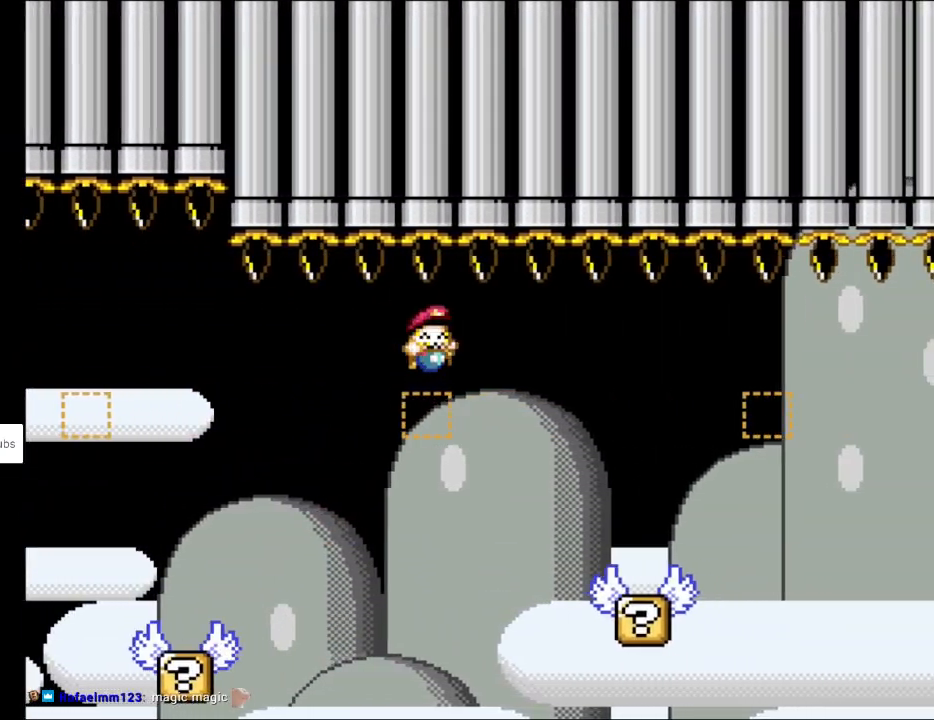
{"buttons": ["B", "Y", "DPAD_RIGHT"], "events": [[217, "DPAD_RIGHT", "up"], [217, "DPAD_UP", "down"], [233, "DPAD_LEFT", "down"], [283, "DPAD_LEFT", "up"], [300, "DPAD_RIGHT", "down"], [300, "DPAD_UP", "up"], [433, "B", "down"]]}
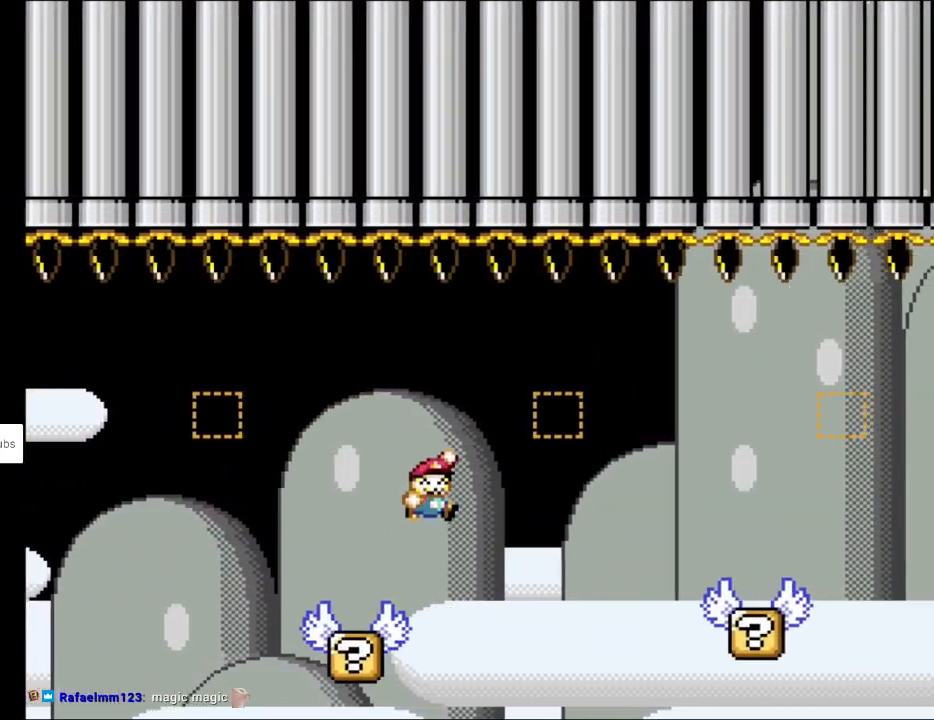
{"buttons": ["Y", "DPAD_UP", "DPAD_LEFT"], "events": [[150, "B", "up"], [383, "DPAD_RIGHT", "up"], [417, "DPAD_UP", "down"], [450, "DPAD_LEFT", "down"]]}
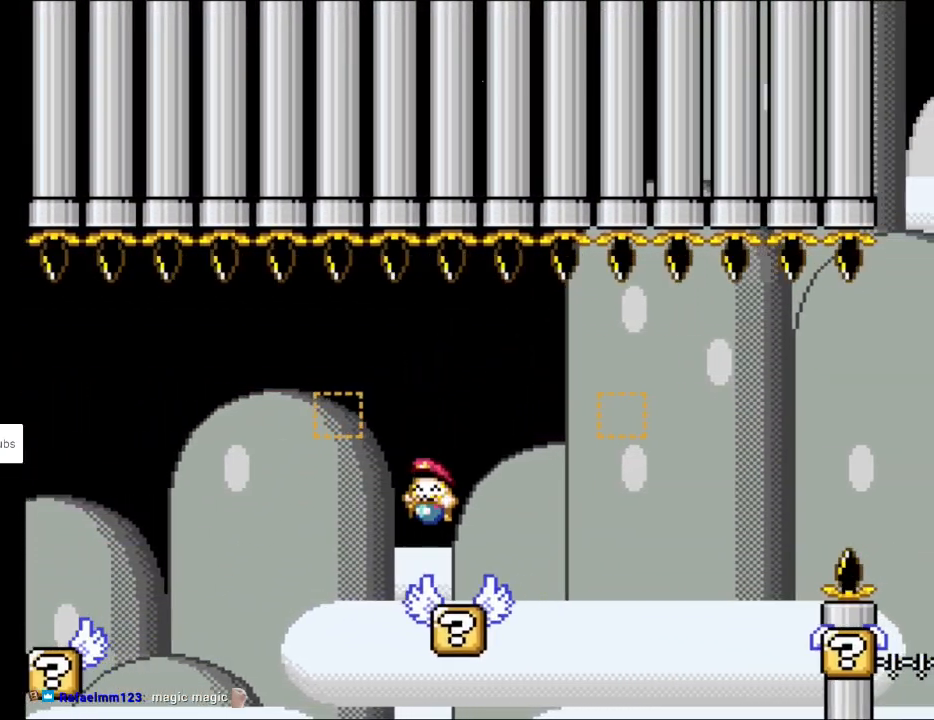
{"buttons": ["Y", "DPAD_RIGHT"], "events": [[17, "DPAD_UP", "up"], [33, "DPAD_LEFT", "up"], [67, "DPAD_RIGHT", "down"], [183, "B", "down"], [433, "B", "up"]]}
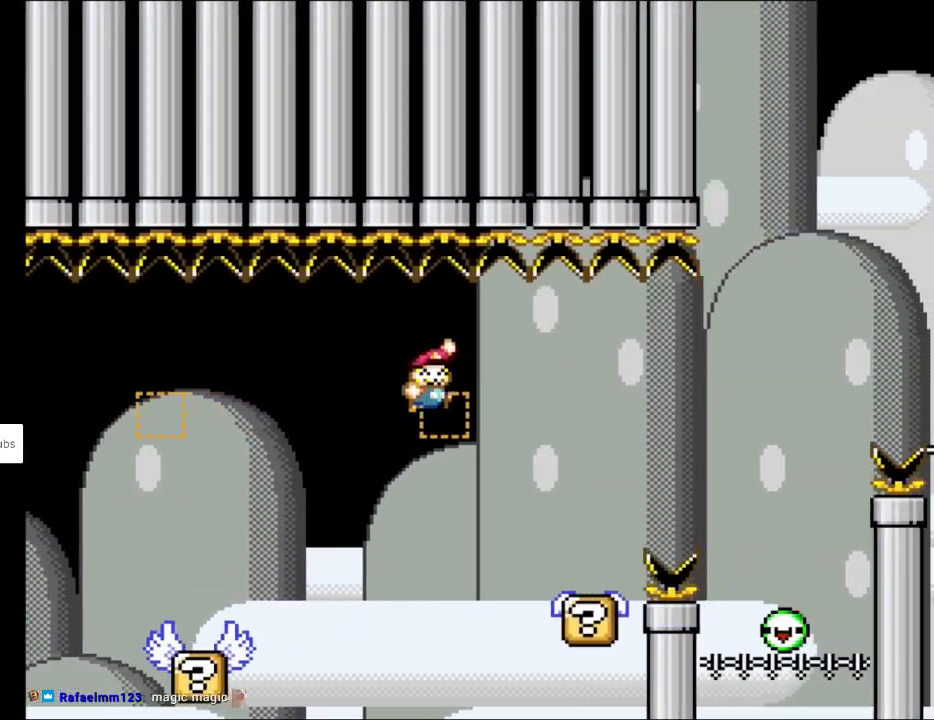
{"buttons": ["B", "Y", "DPAD_RIGHT"], "events": [[133, "DPAD_RIGHT", "up"], [167, "DPAD_LEFT", "down"], [167, "DPAD_UP", "down"], [200, "DPAD_UP", "up"], [300, "DPAD_LEFT", "up"], [317, "DPAD_RIGHT", "down"], [433, "B", "down"]]}
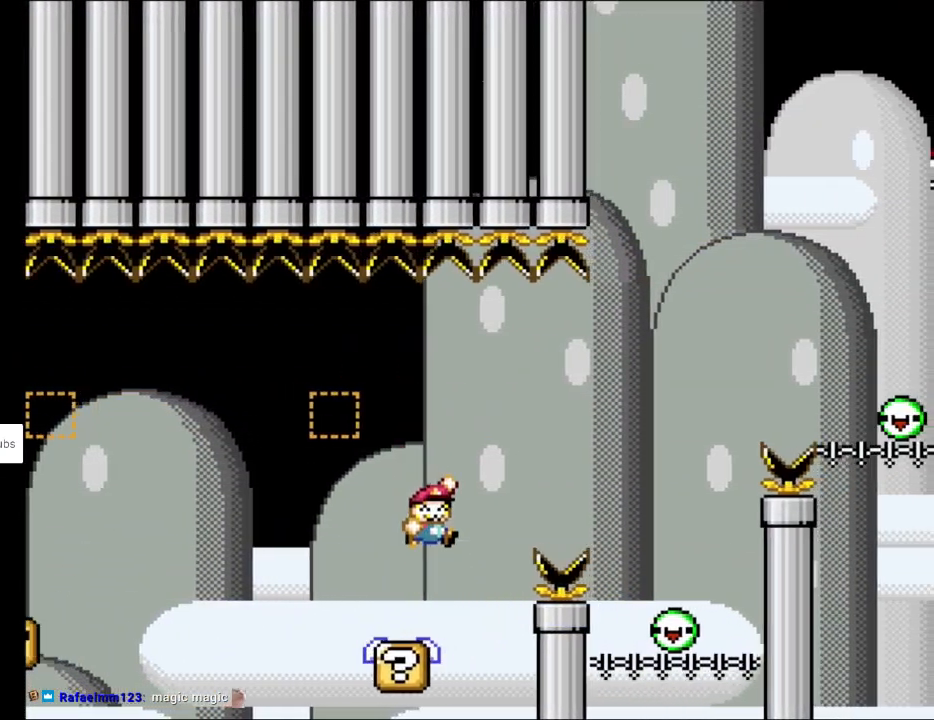
{"buttons": ["B", "Y", "DPAD_RIGHT"], "events": [[167, "B", "up"], [433, "B", "down"]]}
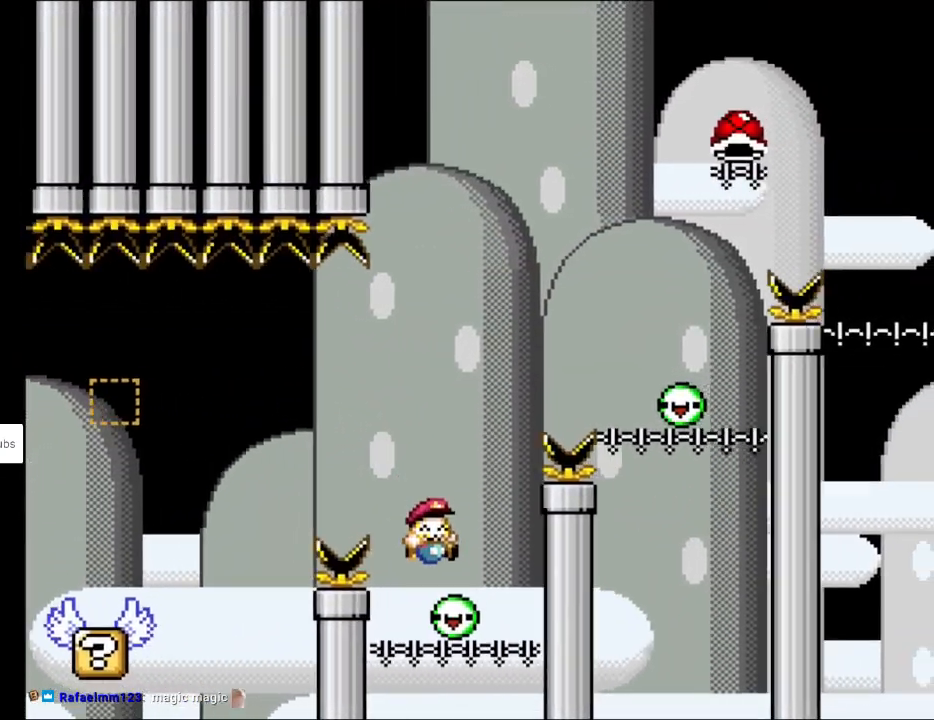
{"buttons": ["B", "Y", "DPAD_RIGHT"], "events": [[17, "DPAD_UP", "down"], [33, "DPAD_RIGHT", "up"], [50, "DPAD_LEFT", "down"], [133, "DPAD_LEFT", "up"], [150, "DPAD_RIGHT", "down"], [150, "DPAD_UP", "up"]]}
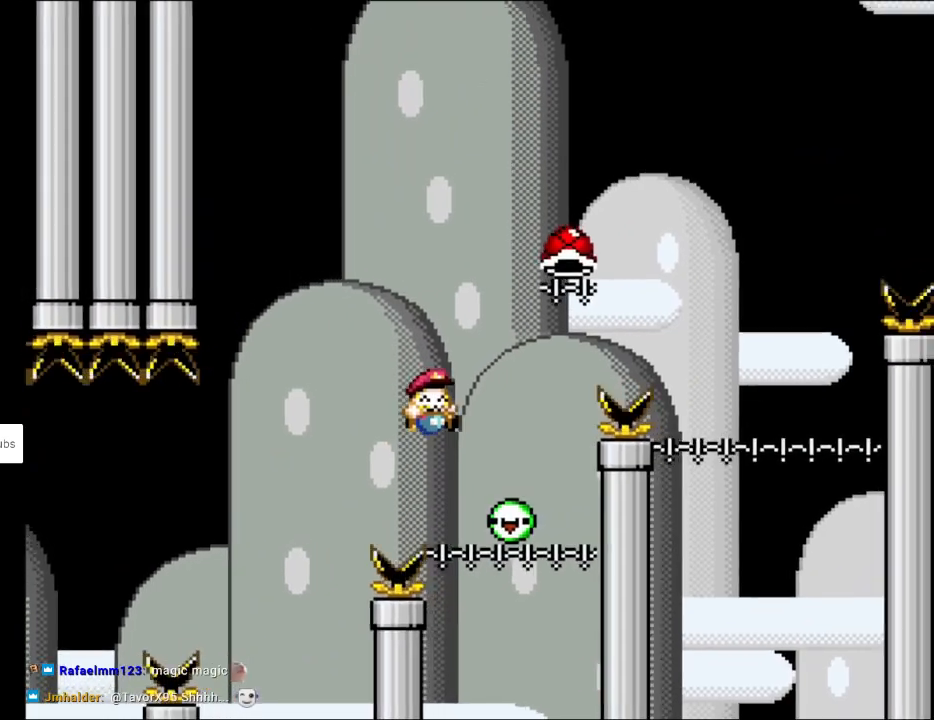
{"buttons": ["B", "Y"], "events": [[67, "DPAD_RIGHT", "up"], [67, "DPAD_UP", "down"], [83, "DPAD_LEFT", "down"], [133, "DPAD_UP", "up"], [233, "DPAD_LEFT", "up"], [233, "DPAD_RIGHT", "down"], [433, "DPAD_RIGHT", "up"]]}